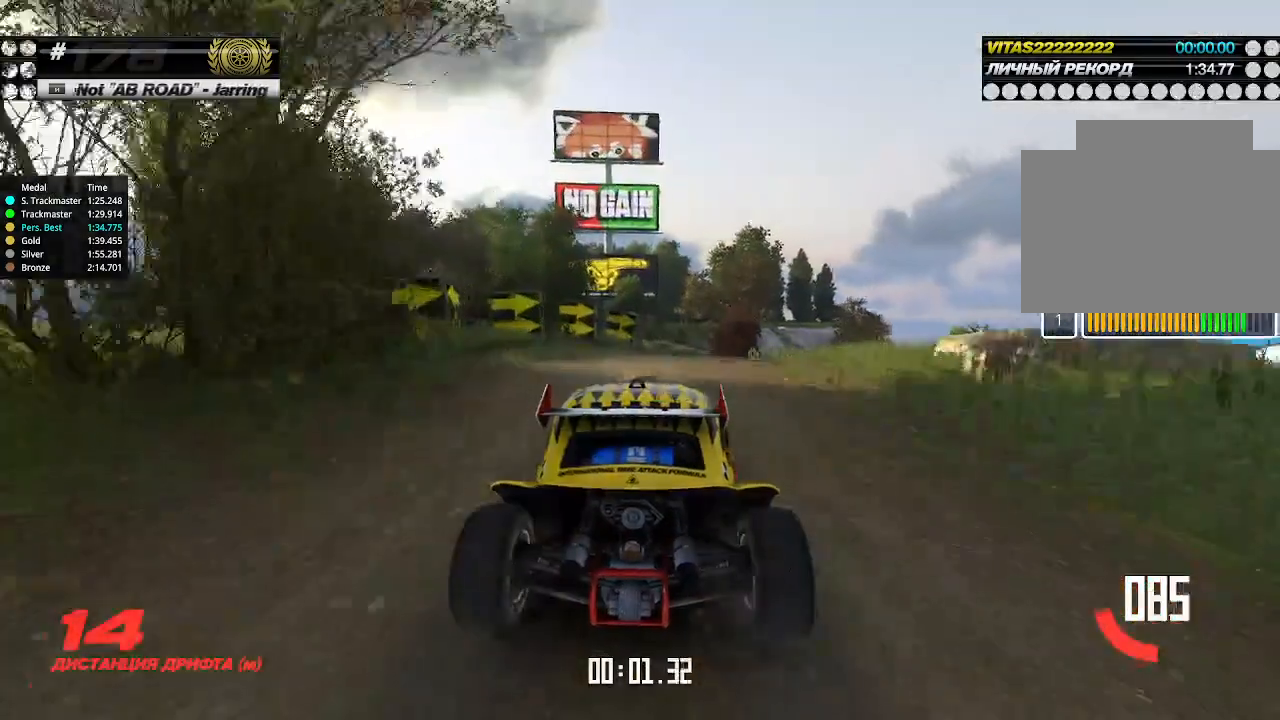
Gameplay with keyboard; each line is a JSON object with the keys held at the frame after it. "events" lists presses ("down") and releases ("up") of "down", "left", "right" and "up" between this image and that frame as [ms after this image, input, new state], when the widget could be followed in between. No other keys are recorded. Mouse input is not recorded.
{"keys": ["right", "up"], "events": [[166, "right", "down"], [233, "right", "up"], [466, "right", "down"]]}
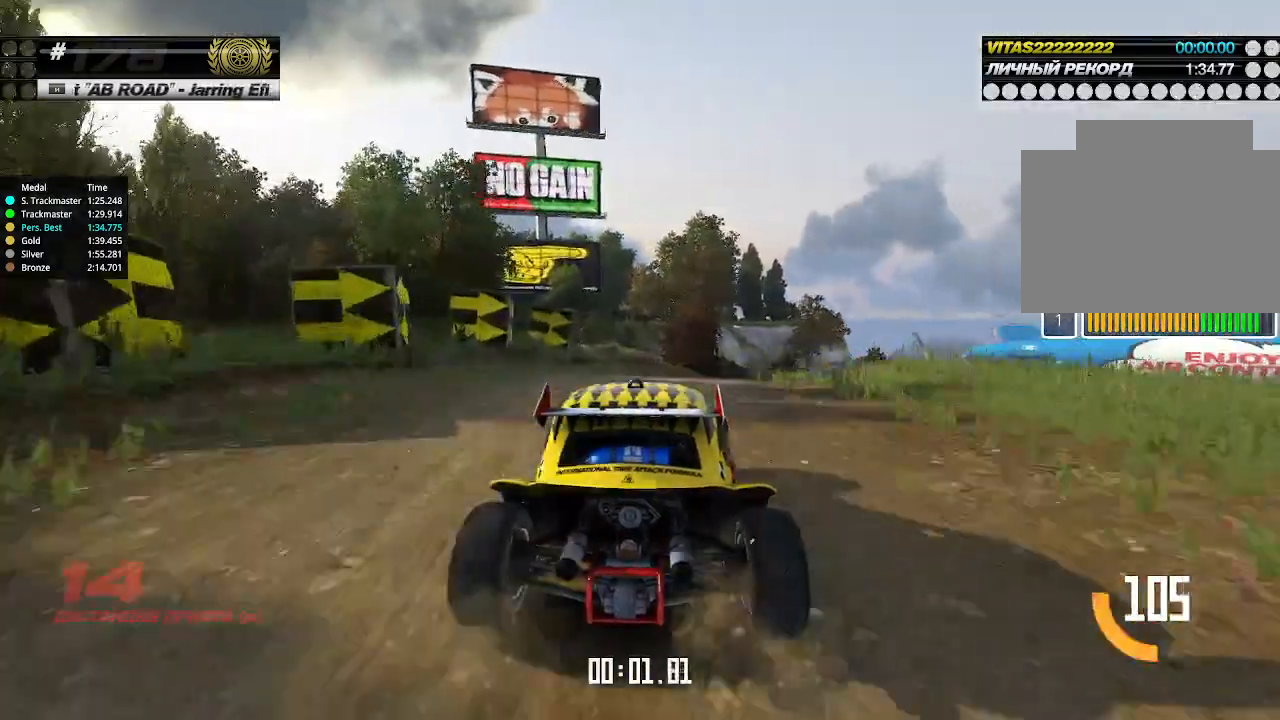
{"keys": ["up"], "events": [[33, "right", "up"], [266, "right", "down"], [300, "right", "up"]]}
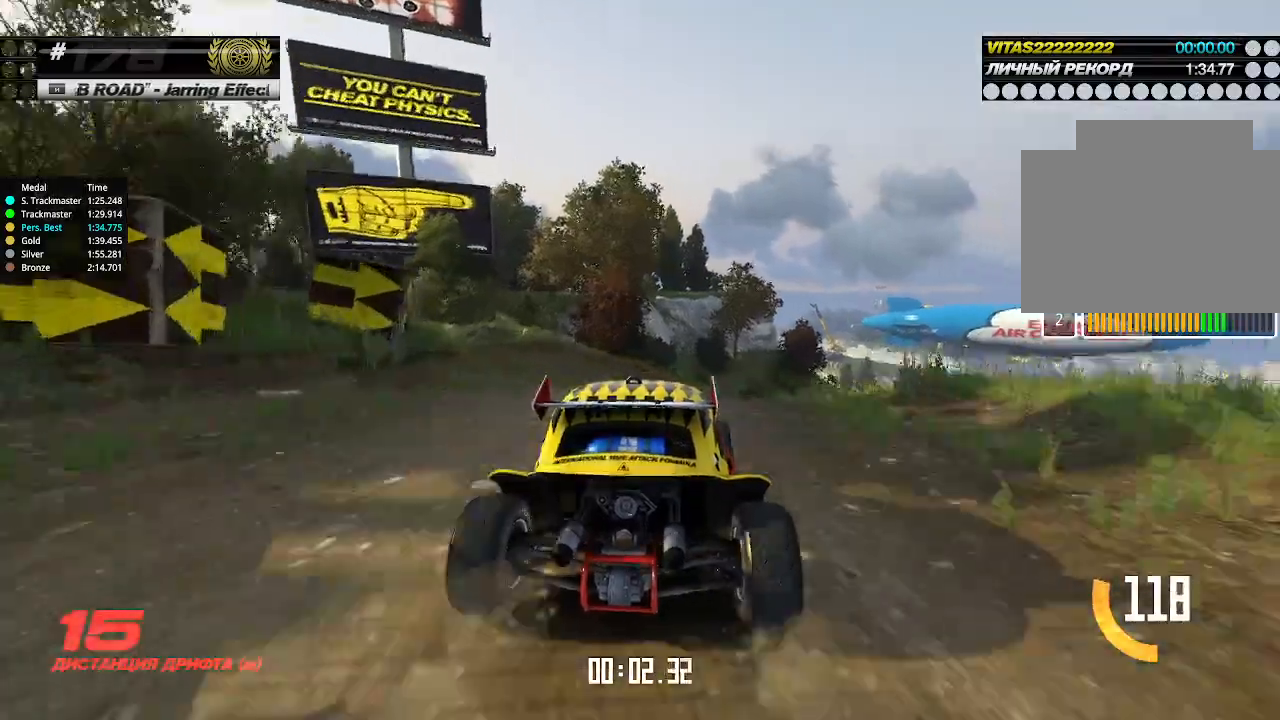
{"keys": ["right", "up"], "events": [[66, "right", "down"], [100, "right", "up"], [233, "right", "down"], [266, "right", "up"], [500, "right", "down"]]}
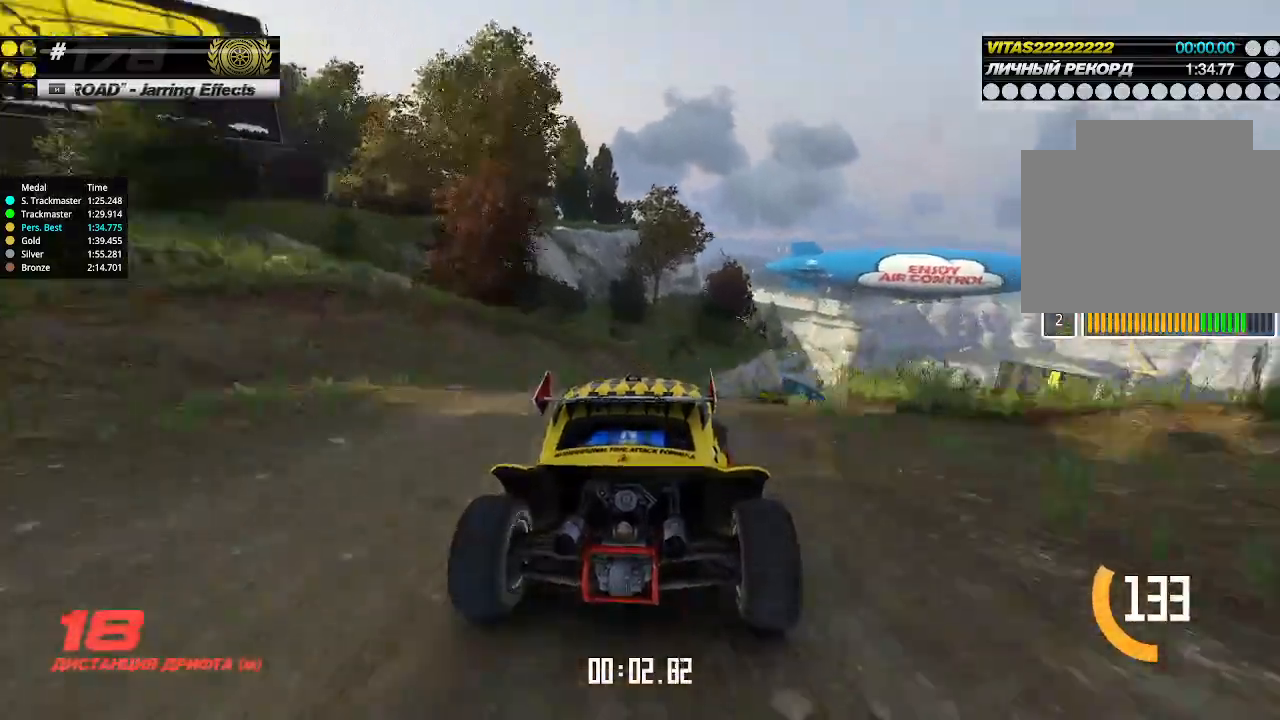
{"keys": ["up"], "events": [[33, "right", "up"], [133, "right", "down"], [200, "right", "up"], [266, "right", "down"], [333, "right", "up"], [400, "right", "down"], [466, "right", "up"]]}
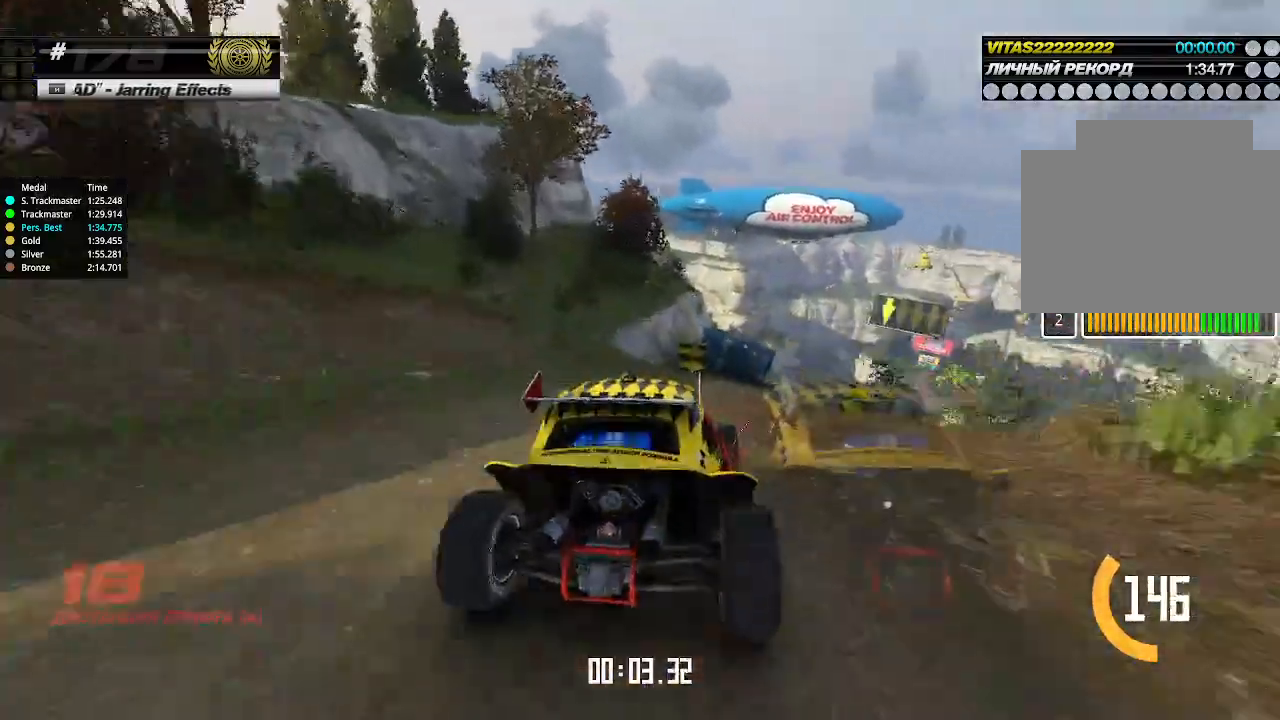
{"keys": ["up"], "events": [[200, "right", "down"], [266, "right", "up"]]}
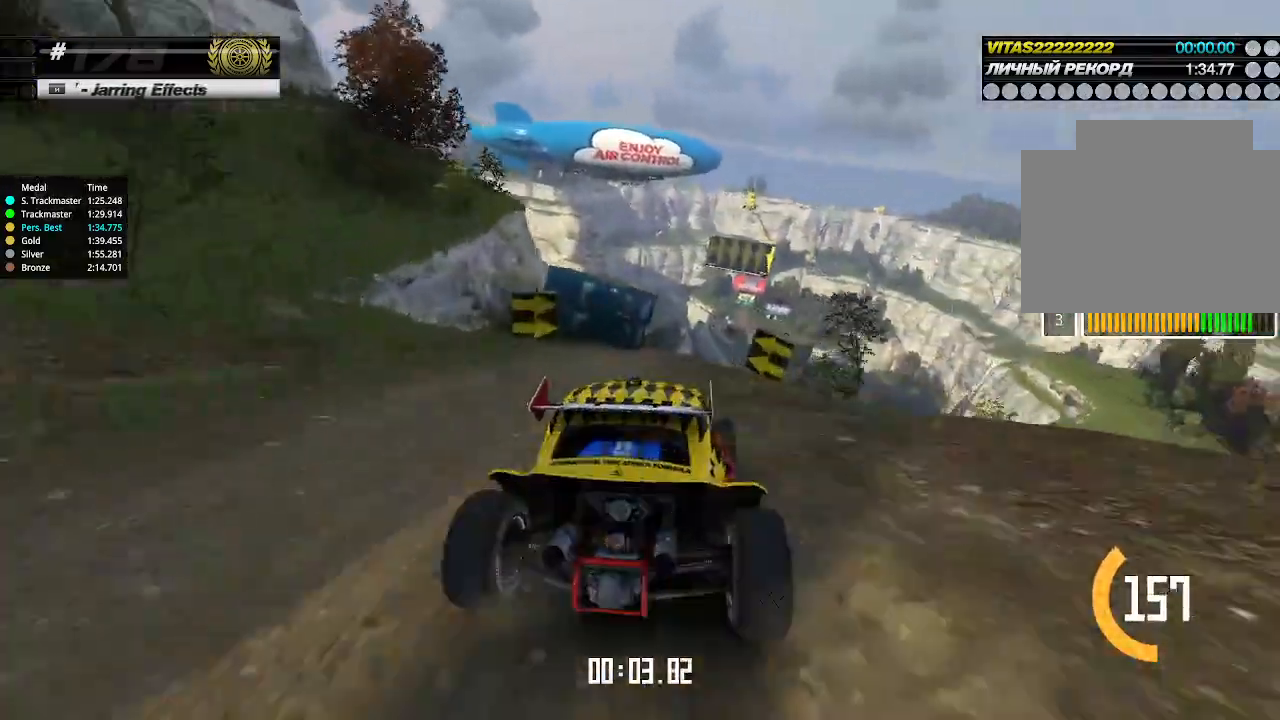
{"keys": ["up"], "events": [[333, "right", "down"], [366, "right", "up"]]}
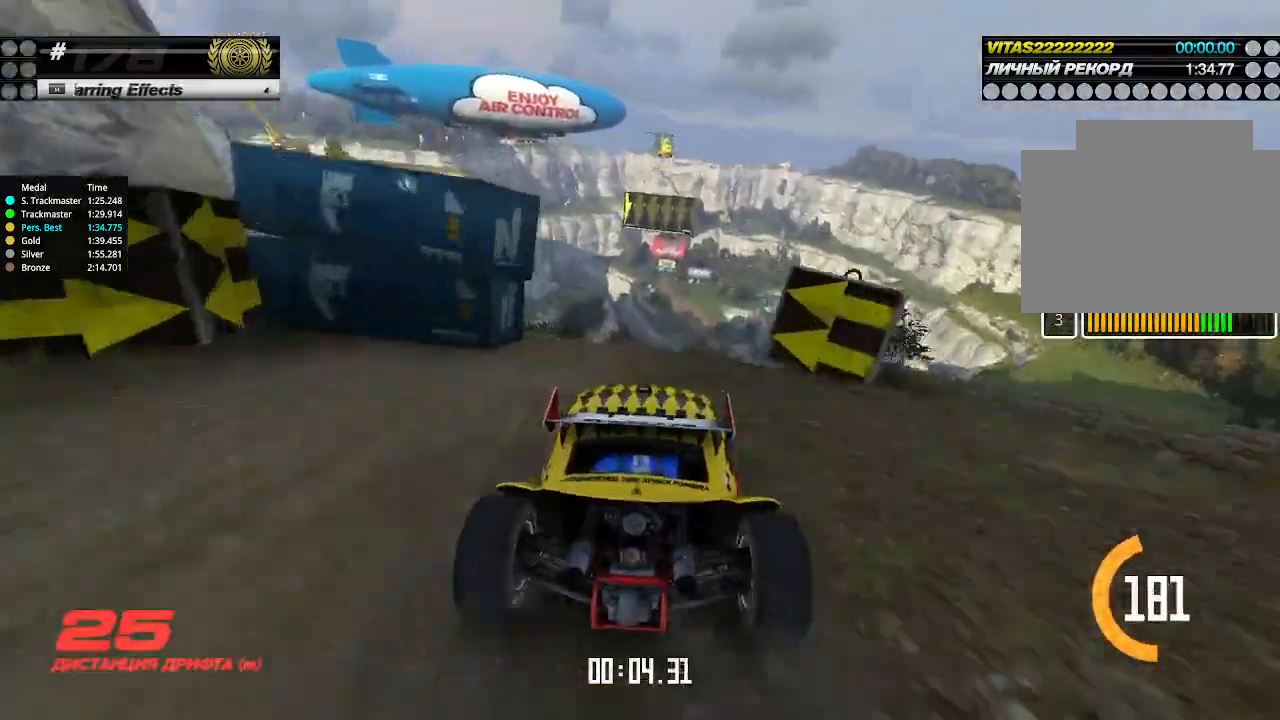
{"keys": ["up"], "events": []}
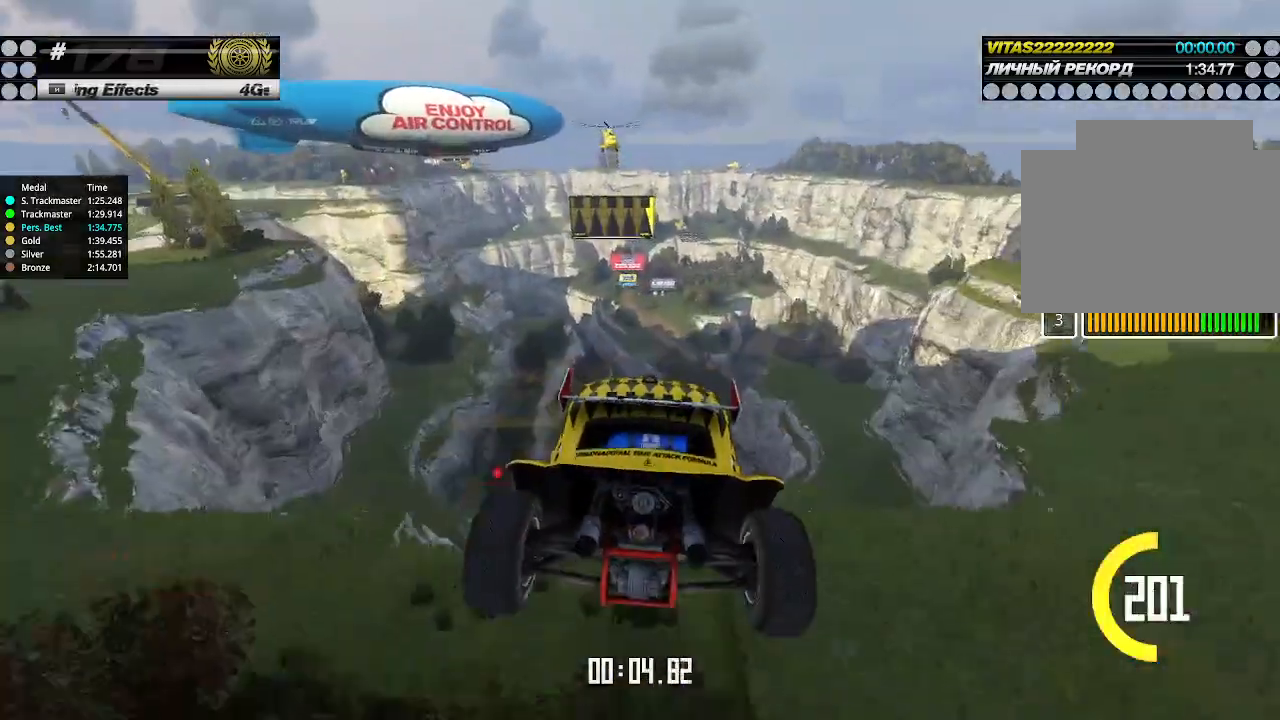
{"keys": ["left", "up"], "events": [[33, "left", "down"], [266, "down", "down"], [366, "down", "up"]]}
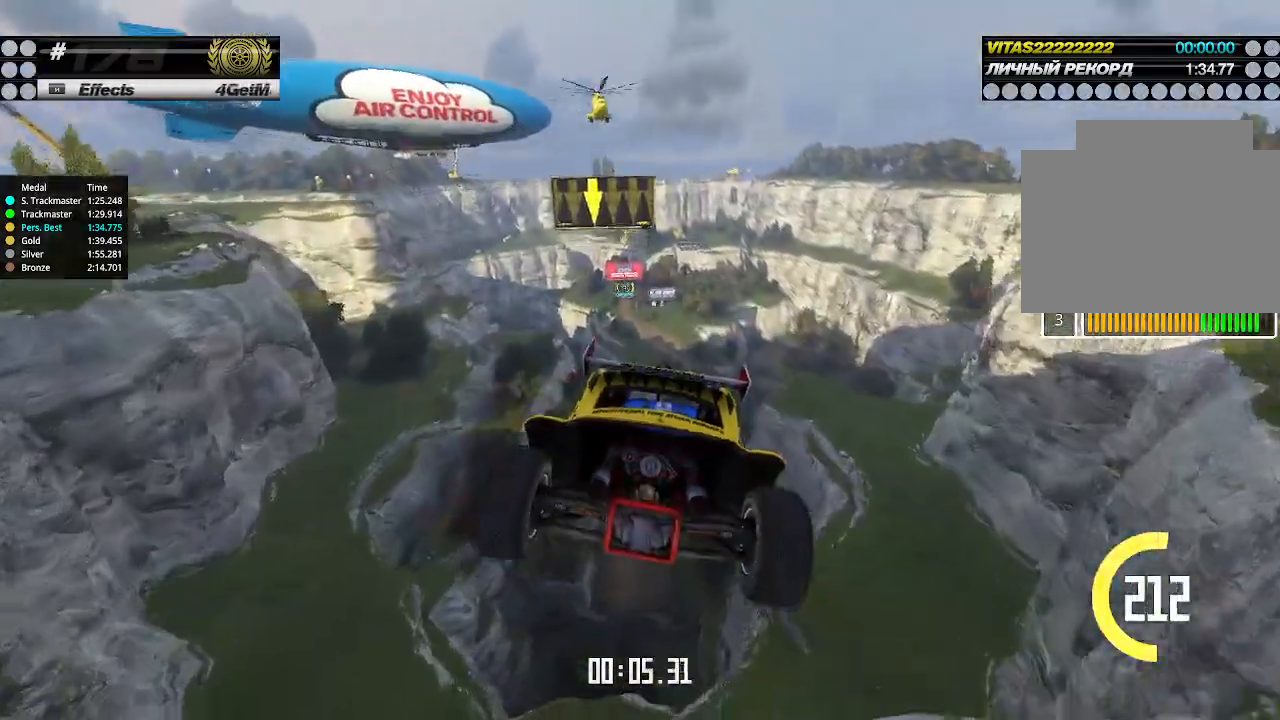
{"keys": ["left", "up"], "events": []}
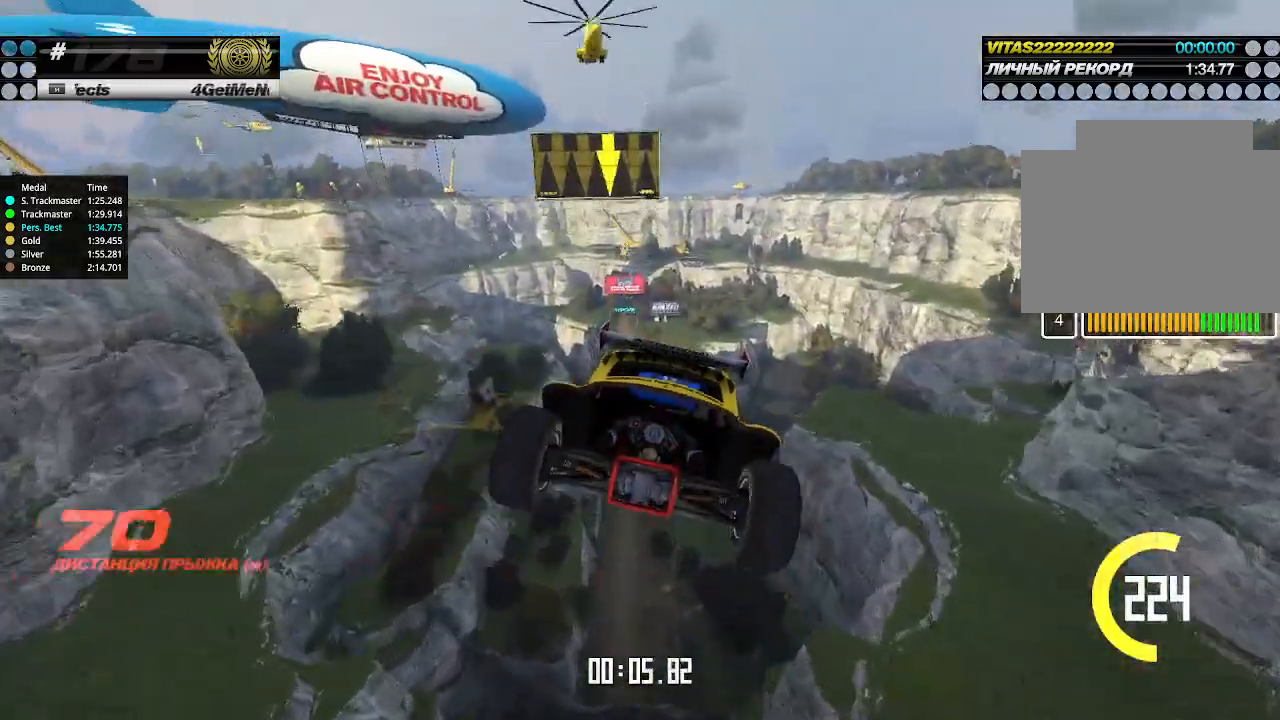
{"keys": ["left", "up"], "events": []}
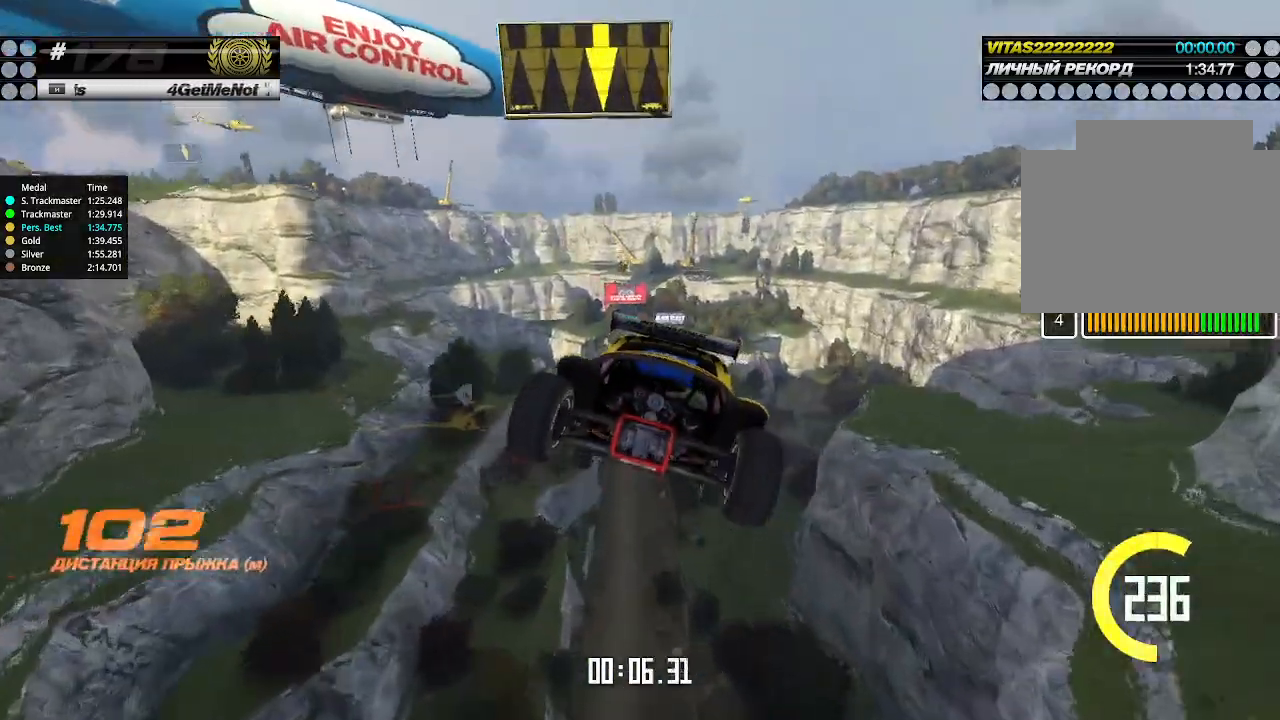
{"keys": ["up"], "events": [[266, "left", "up"]]}
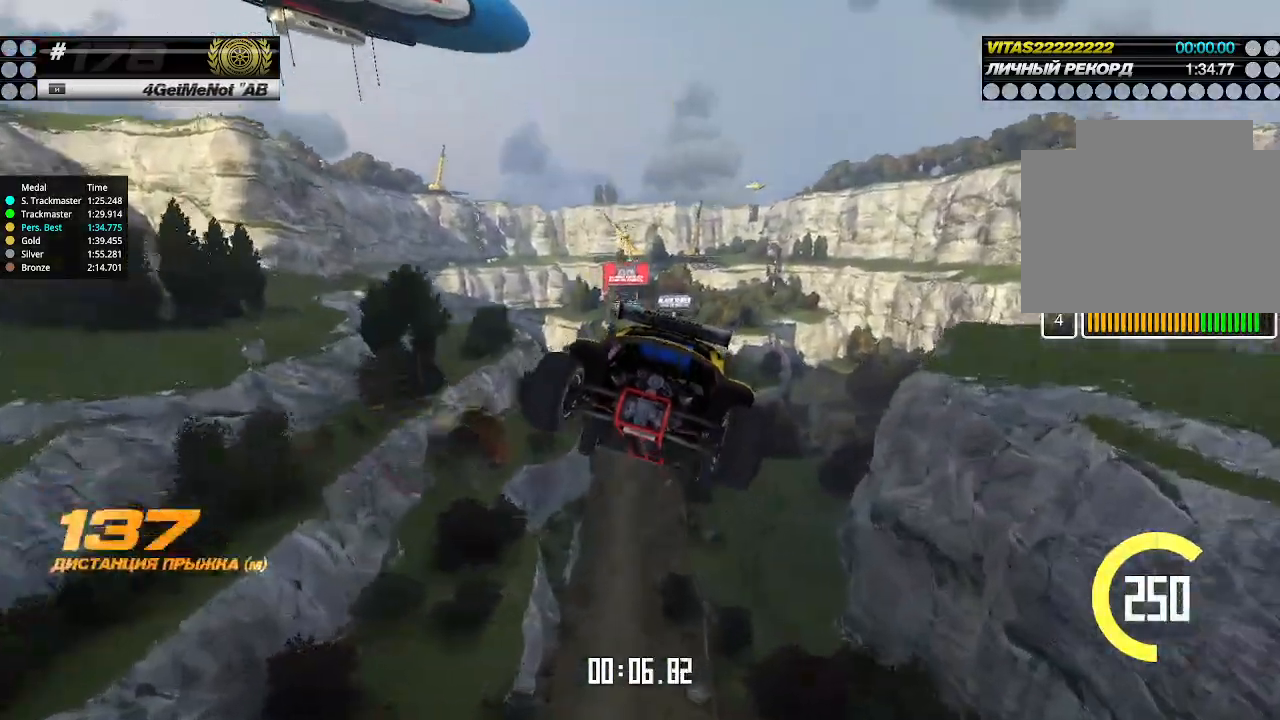
{"keys": ["up"], "events": []}
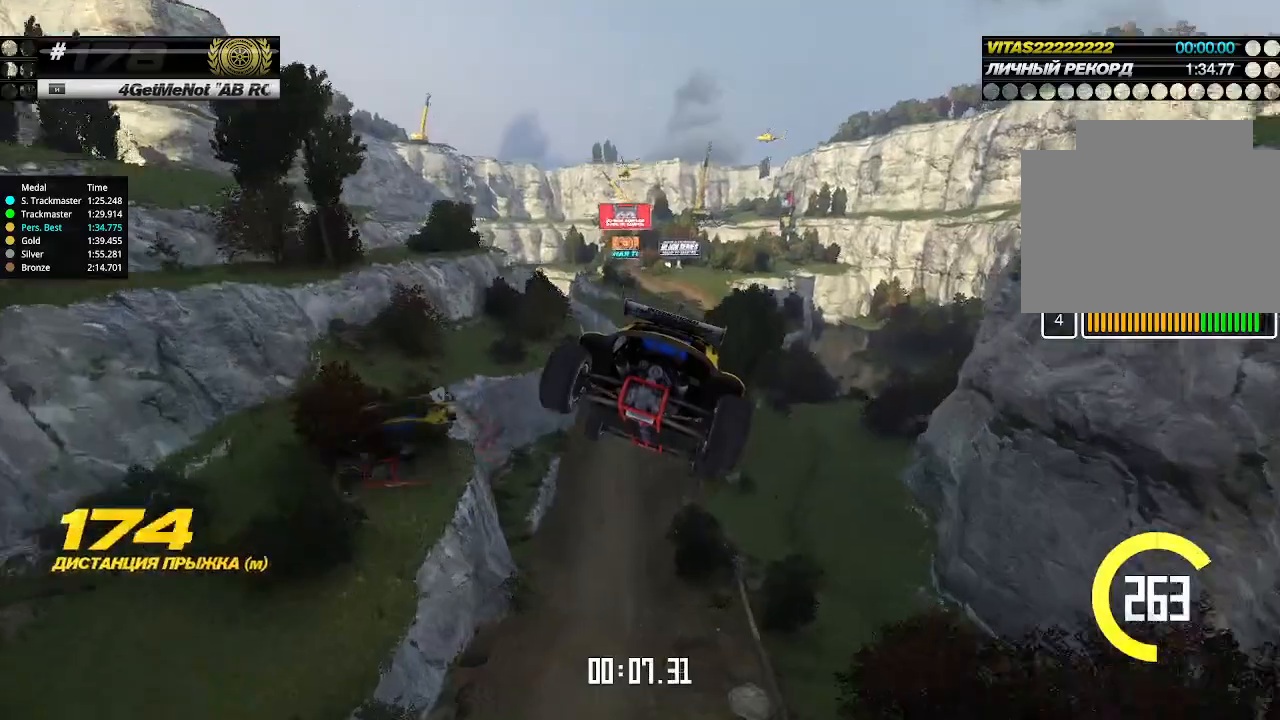
{"keys": ["up"], "events": []}
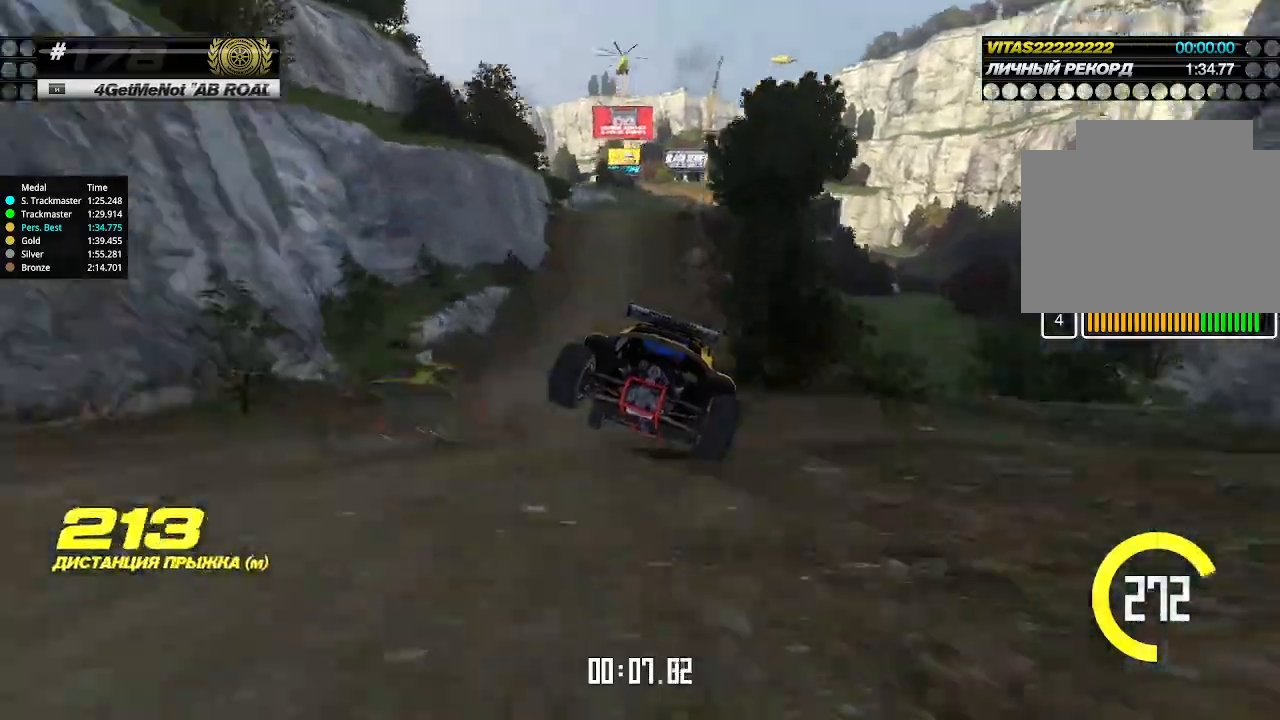
{"keys": ["up"], "events": []}
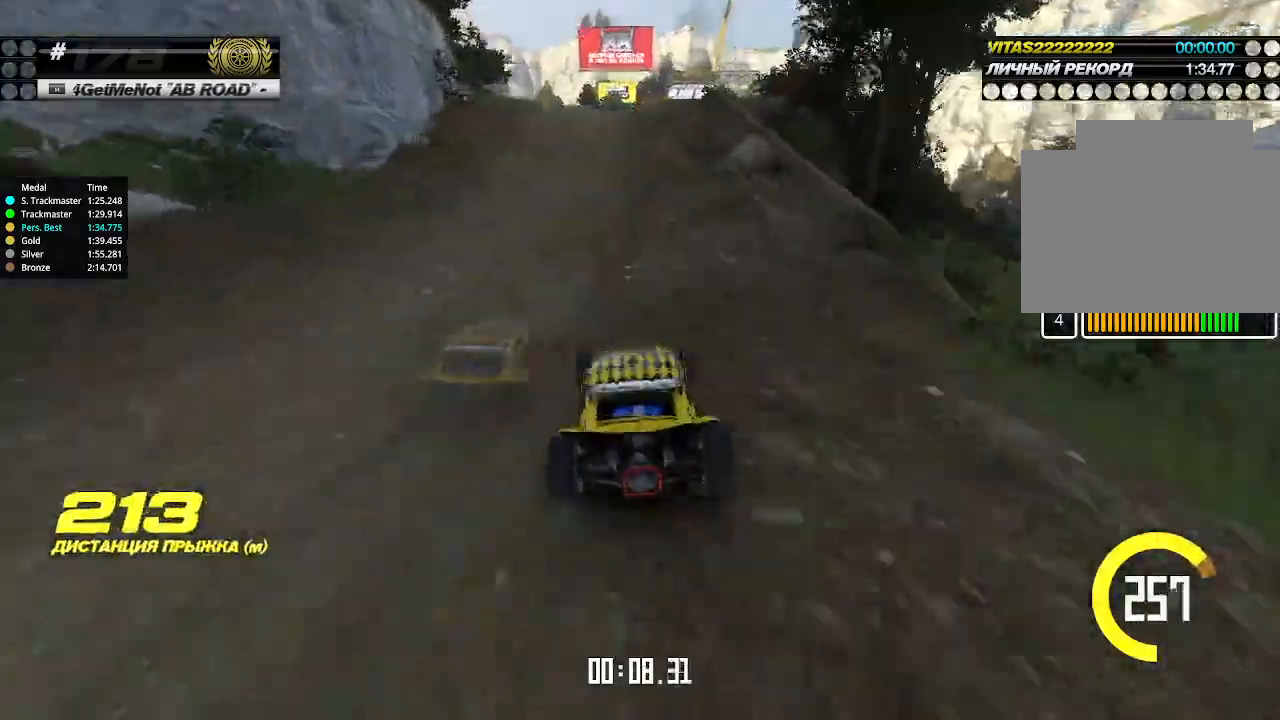
{"keys": ["up"], "events": [[200, "left", "down"], [233, "left", "up"]]}
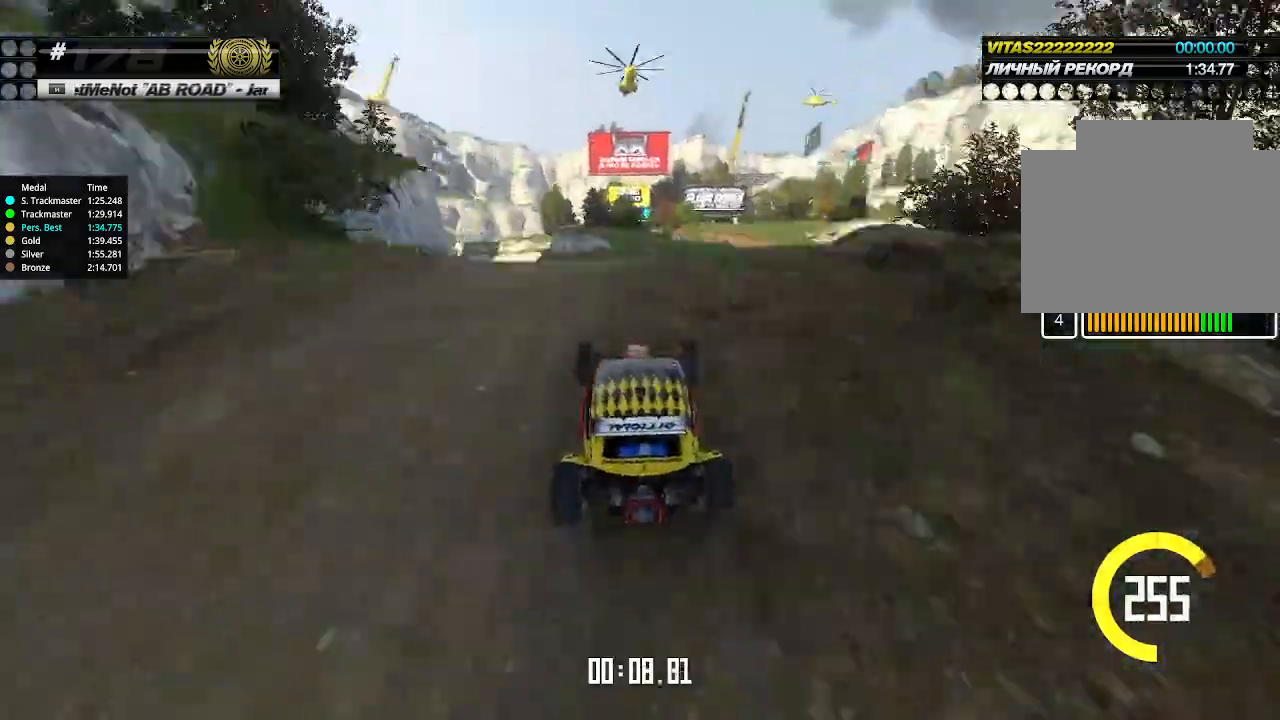
{"keys": ["down", "right", "up"], "events": [[233, "right", "down"], [500, "down", "down"]]}
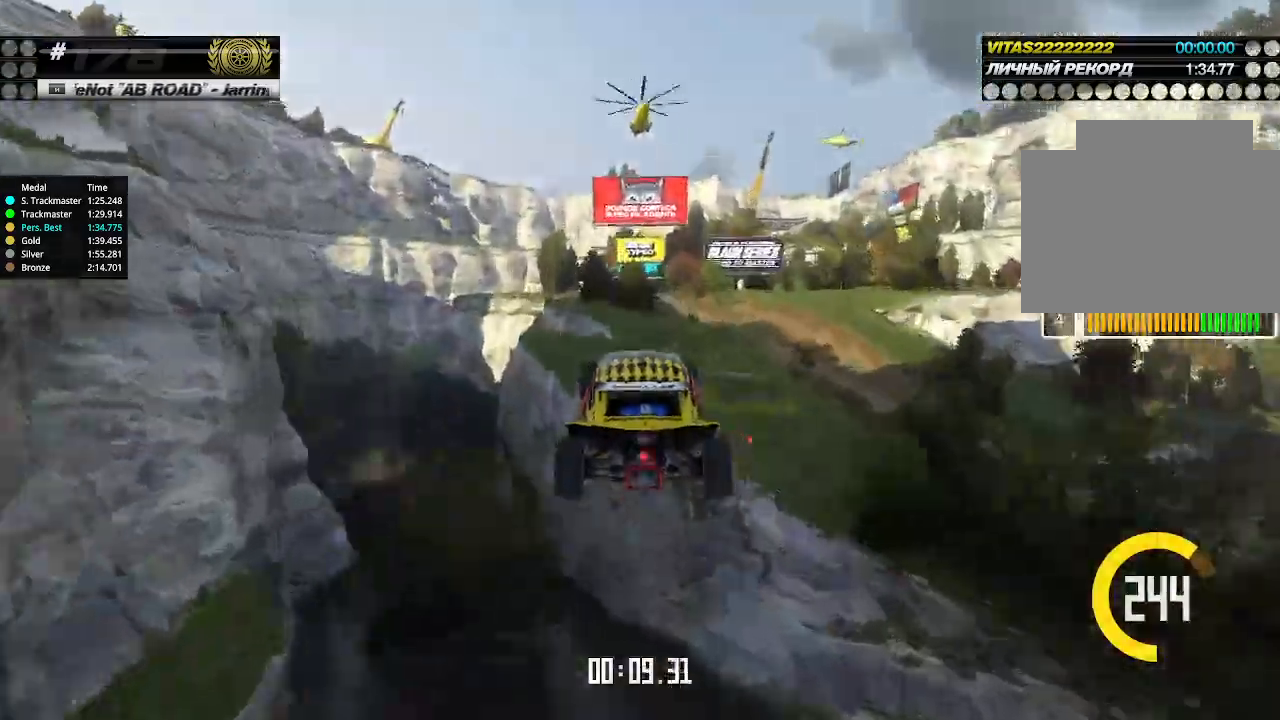
{"keys": ["right", "up"], "events": [[66, "down", "up"]]}
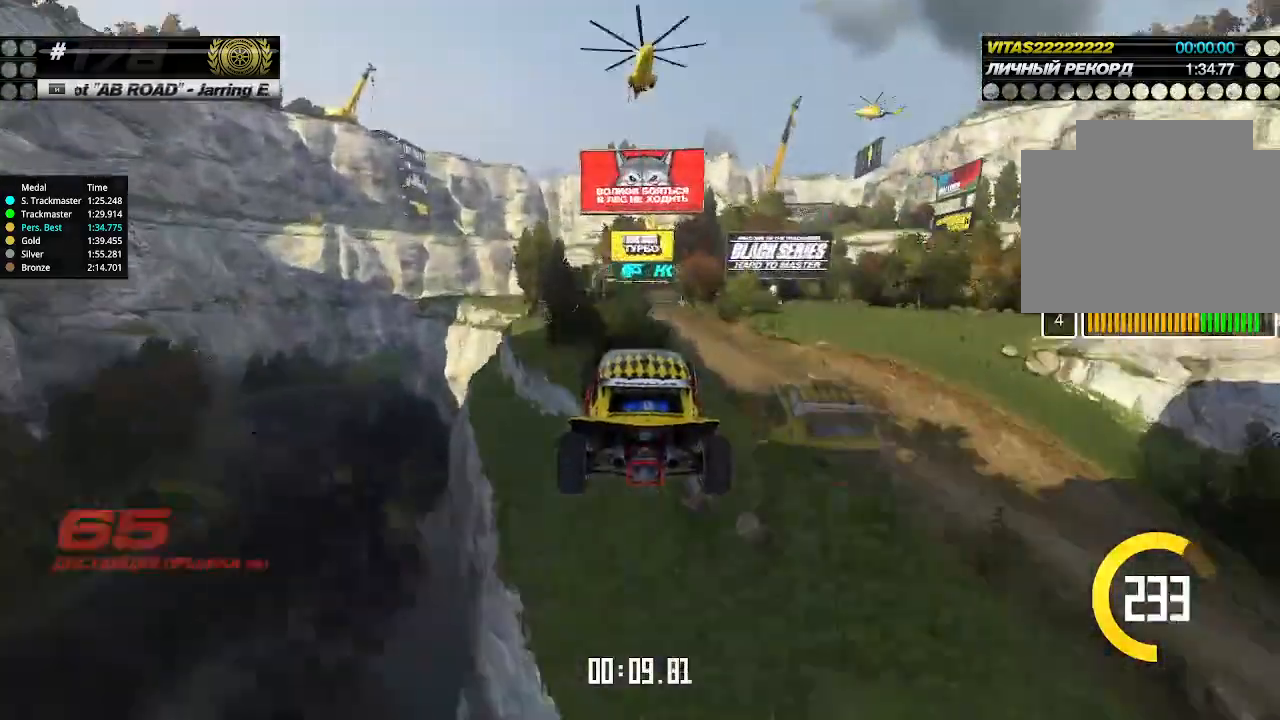
{"keys": ["right", "up"], "events": []}
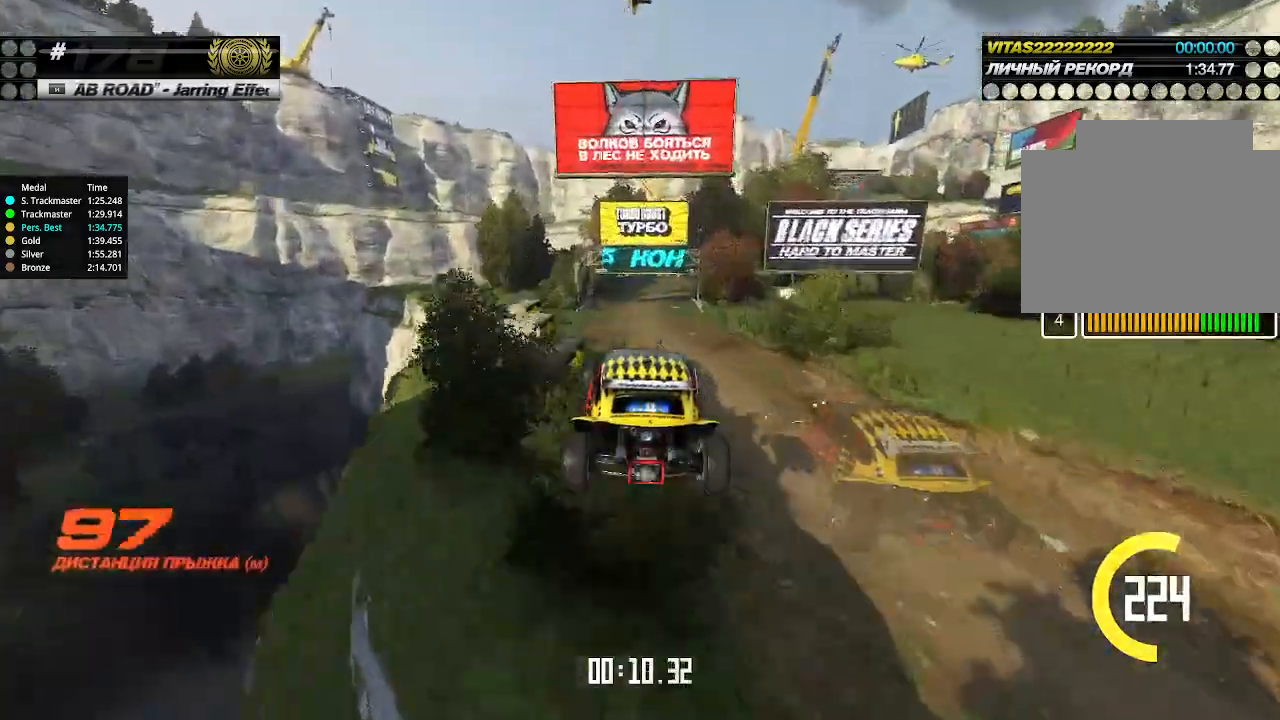
{"keys": ["up"], "events": [[66, "right", "up"]]}
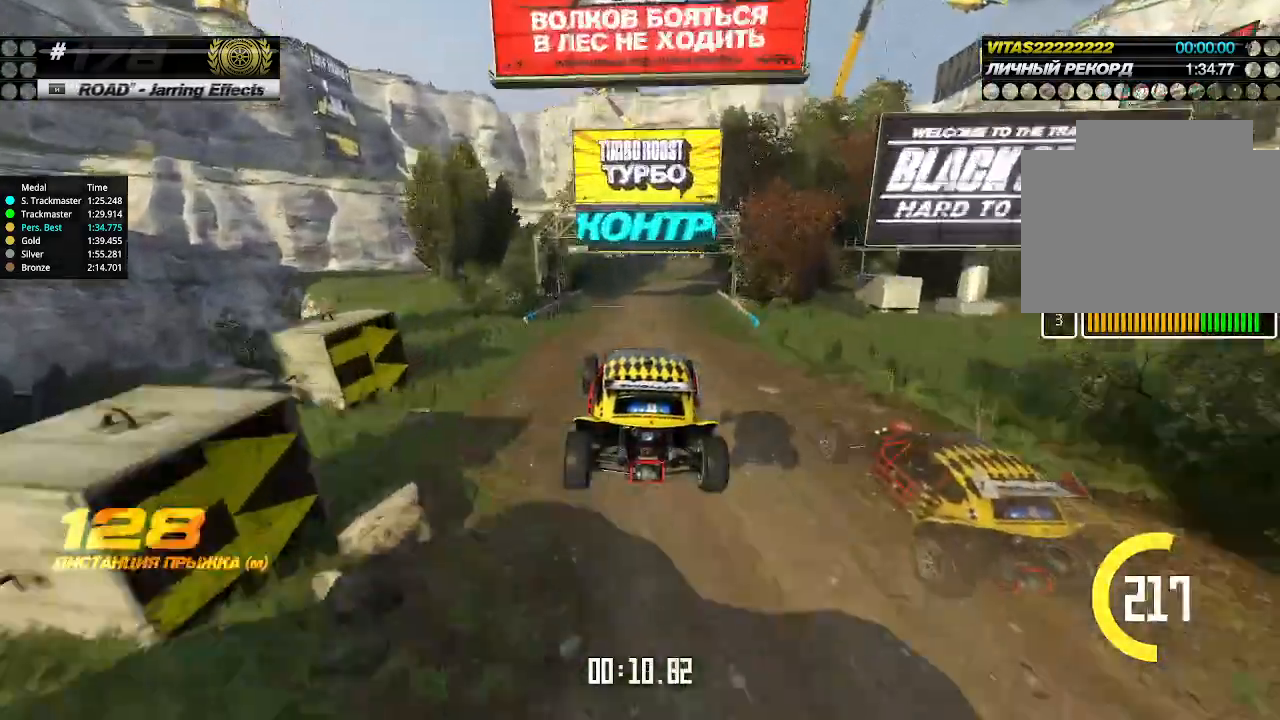
{"keys": ["up"], "events": [[333, "right", "down"], [466, "right", "up"]]}
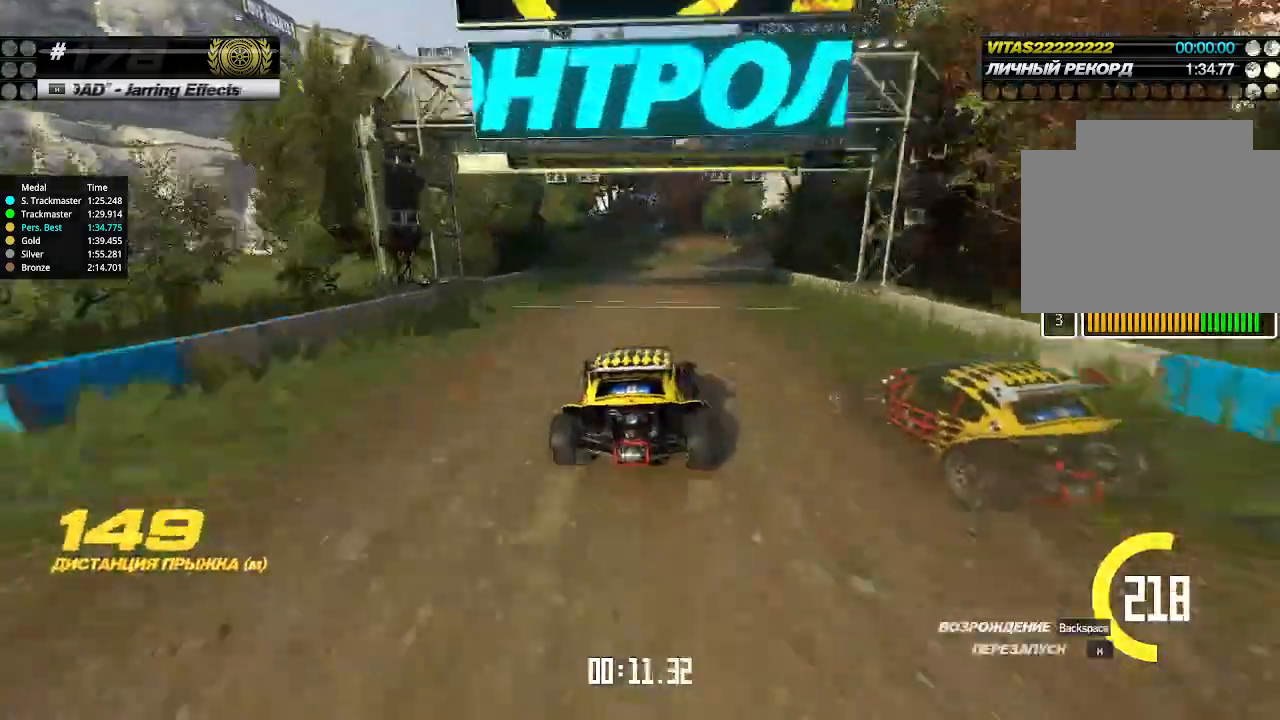
{"keys": ["up"], "events": [[33, "right", "down"], [100, "right", "up"], [300, "right", "down"], [433, "right", "up"]]}
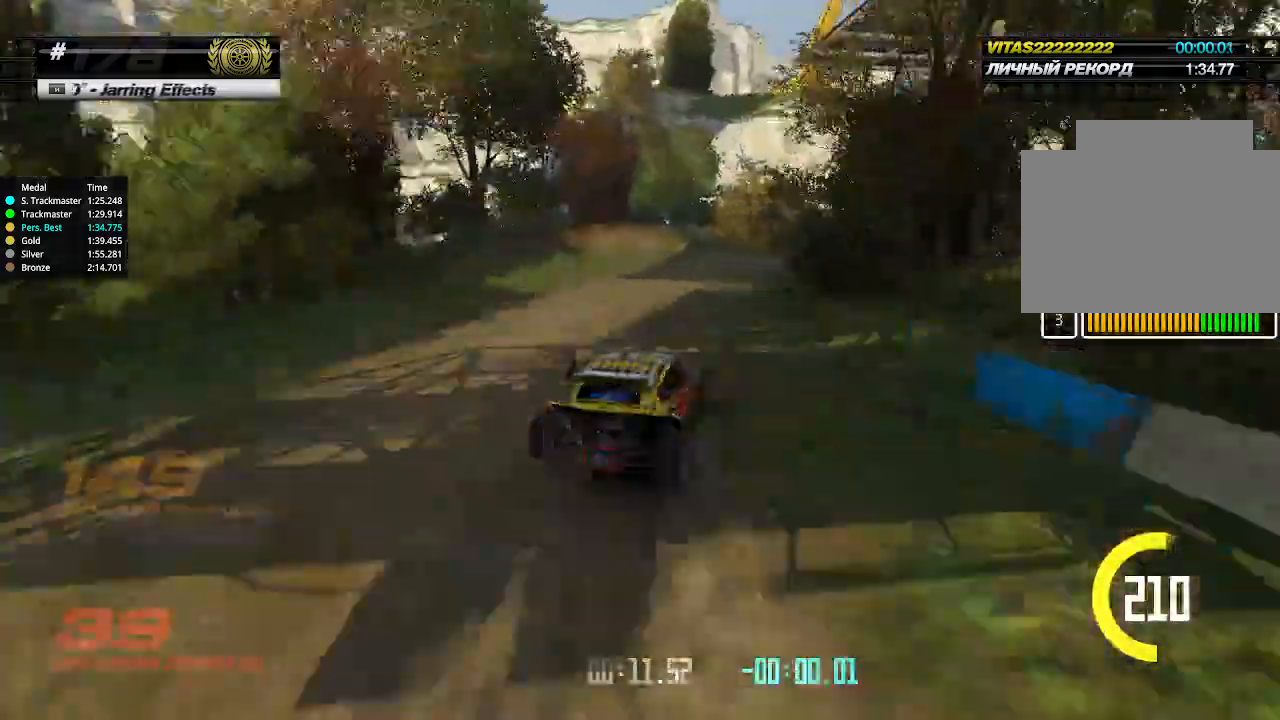
{"keys": ["right", "up"], "events": [[33, "right", "down"], [133, "right", "up"], [200, "right", "down"], [300, "right", "up"], [466, "right", "down"]]}
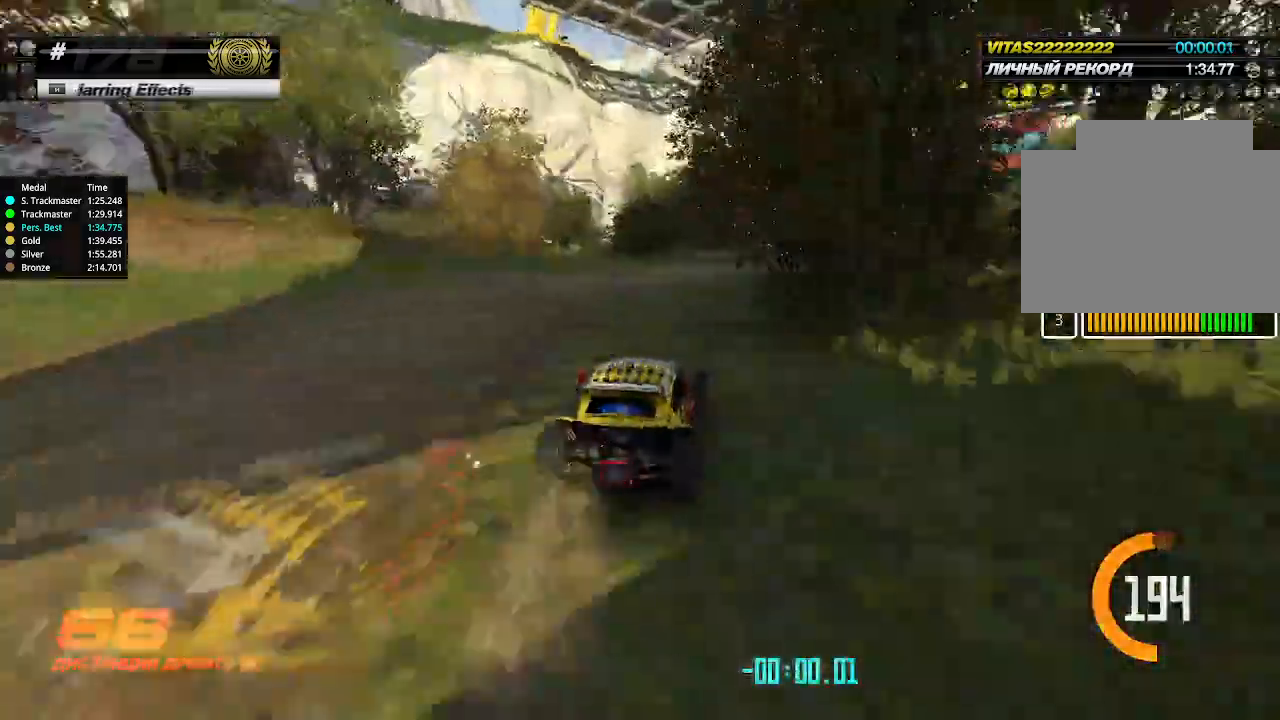
{"keys": ["up"], "events": [[100, "right", "up"], [266, "right", "down"], [300, "right", "up"]]}
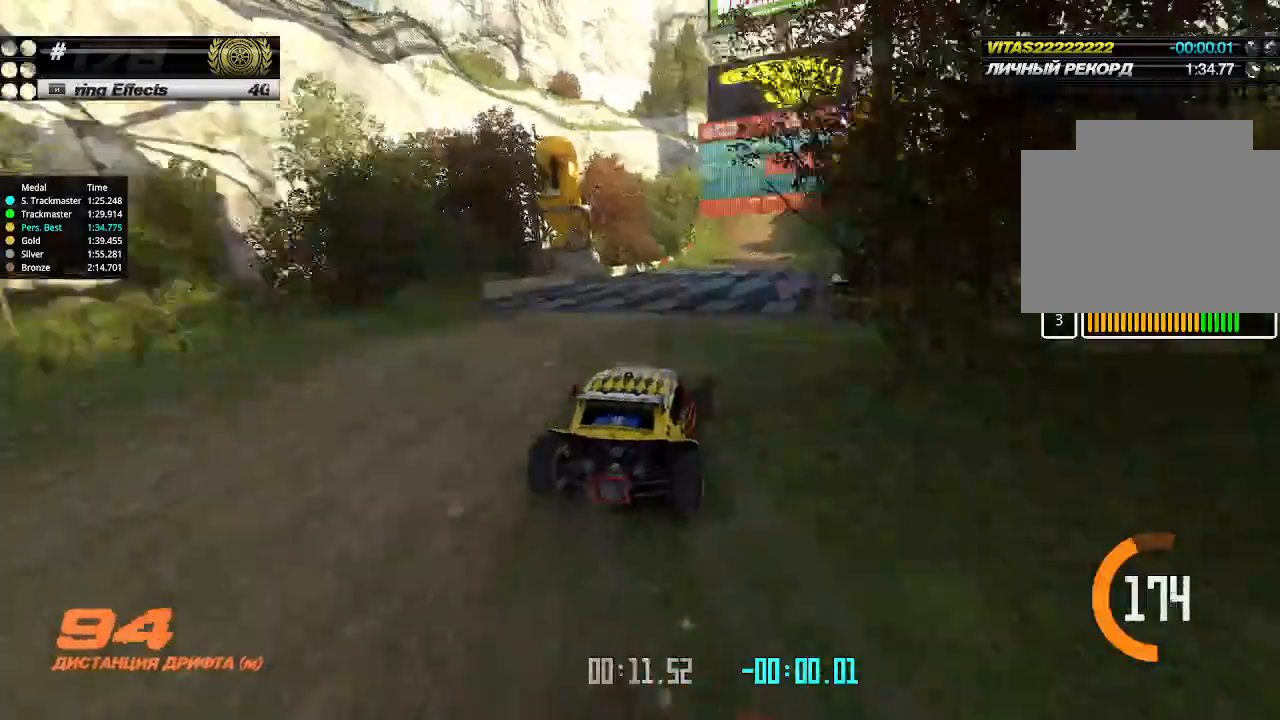
{"keys": ["up"], "events": [[433, "left", "down"], [500, "left", "up"]]}
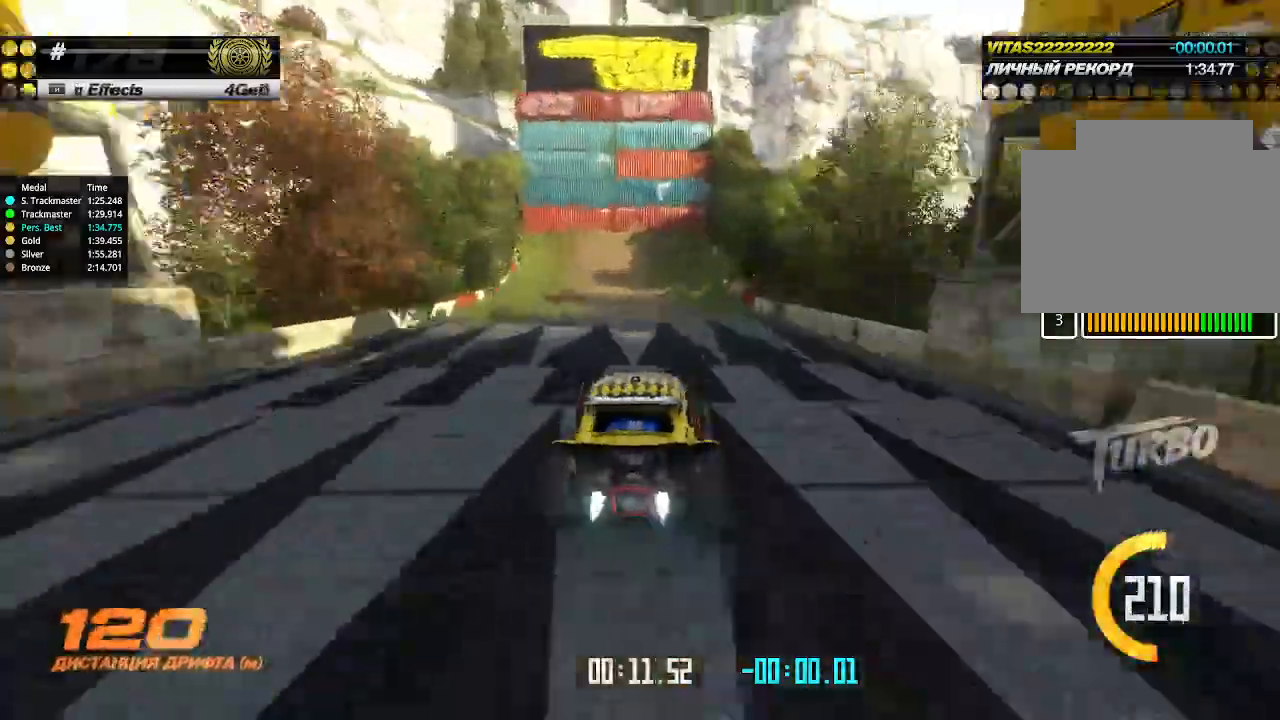
{"keys": ["left", "up"], "events": [[66, "left", "down"]]}
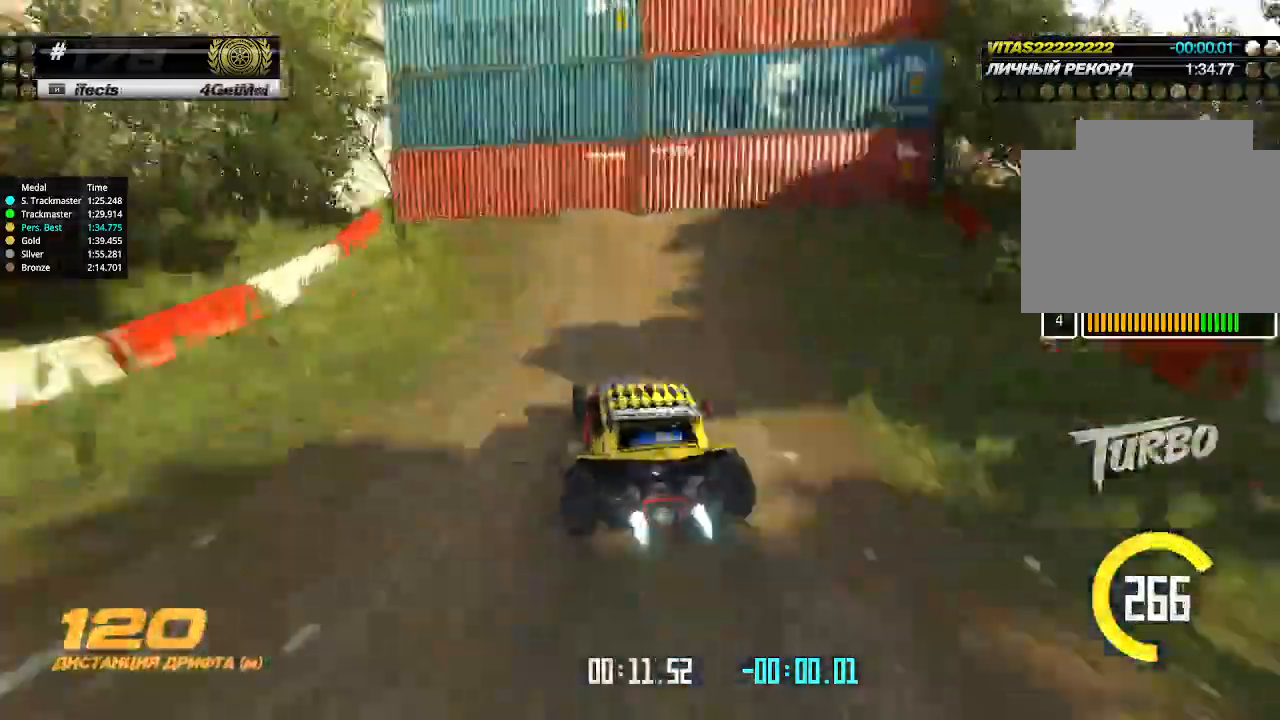
{"keys": ["right", "up"], "events": [[166, "left", "up"], [500, "right", "down"]]}
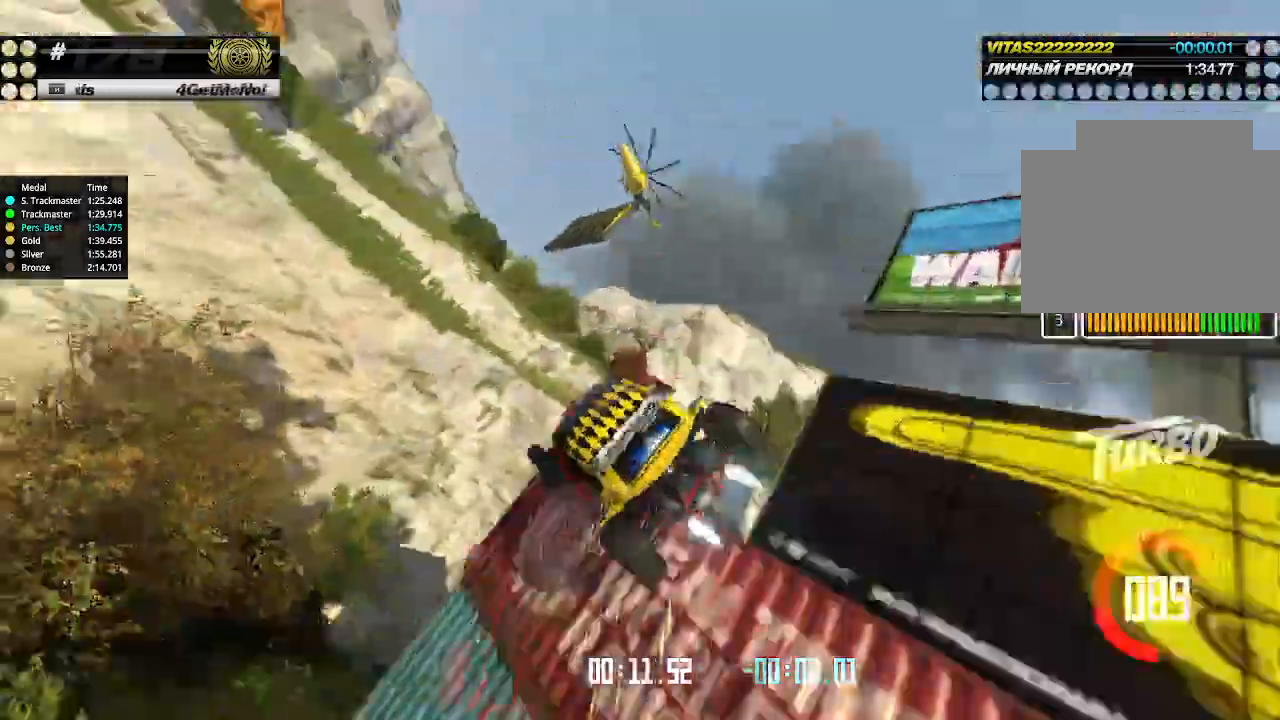
{"keys": ["left", "up"], "events": [[433, "left", "down"], [433, "right", "up"]]}
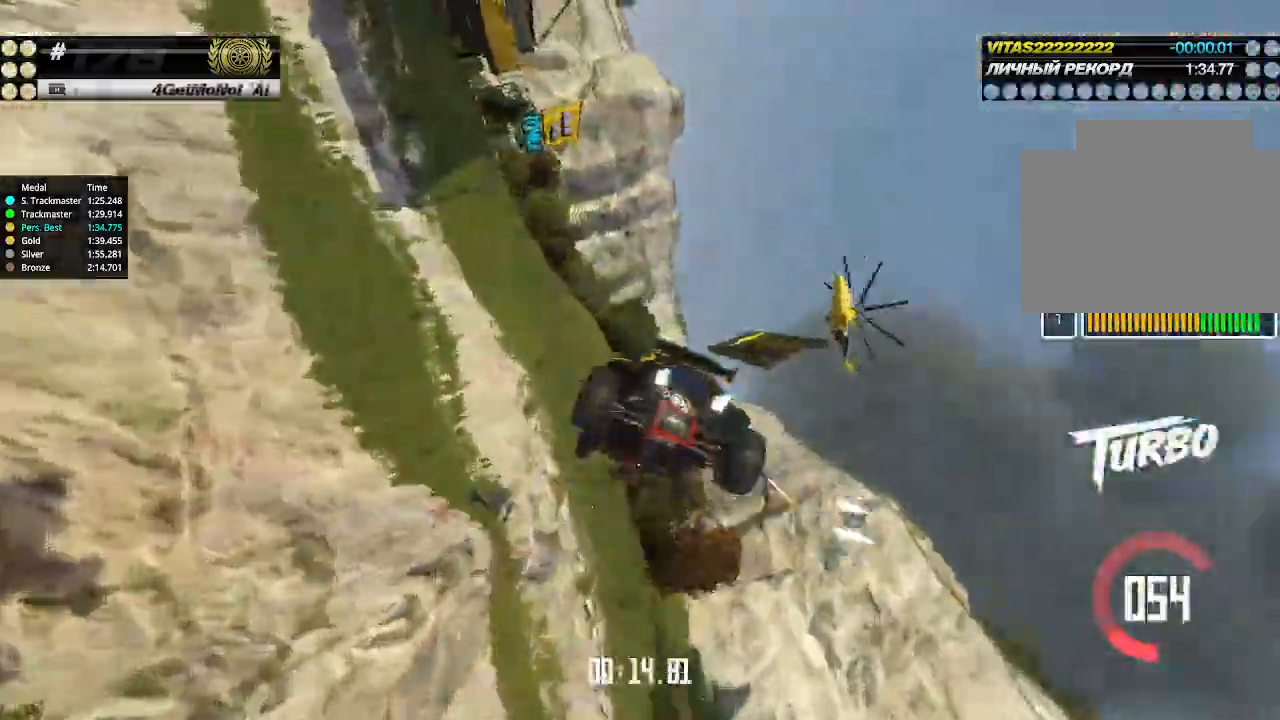
{"keys": ["left", "up"], "events": [[166, "down", "down"], [300, "down", "up"]]}
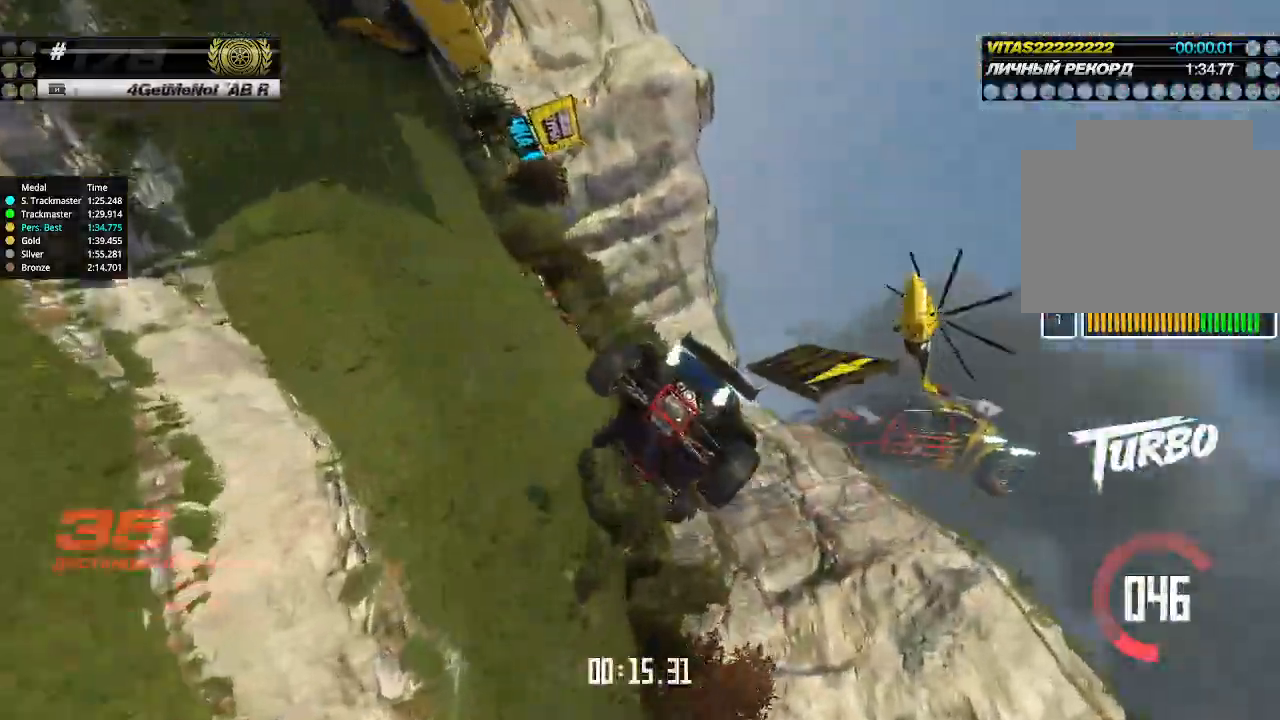
{"keys": ["left", "up"], "events": []}
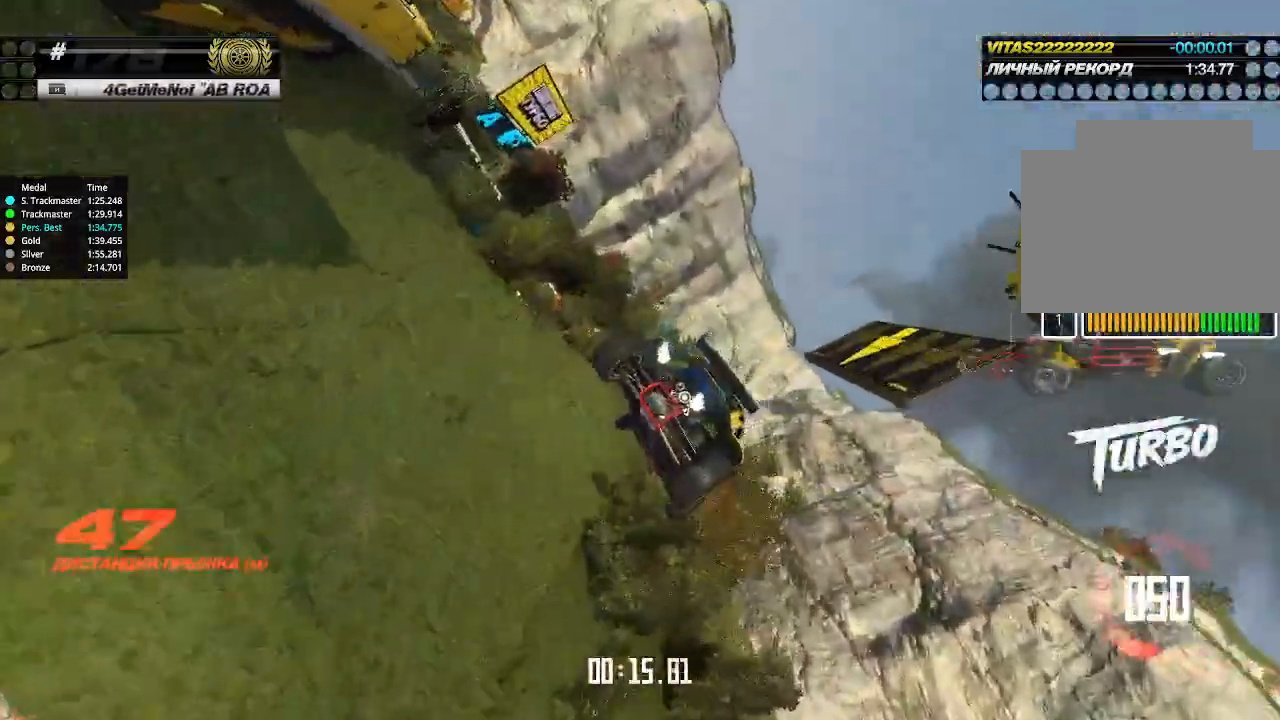
{"keys": ["left", "up"], "events": []}